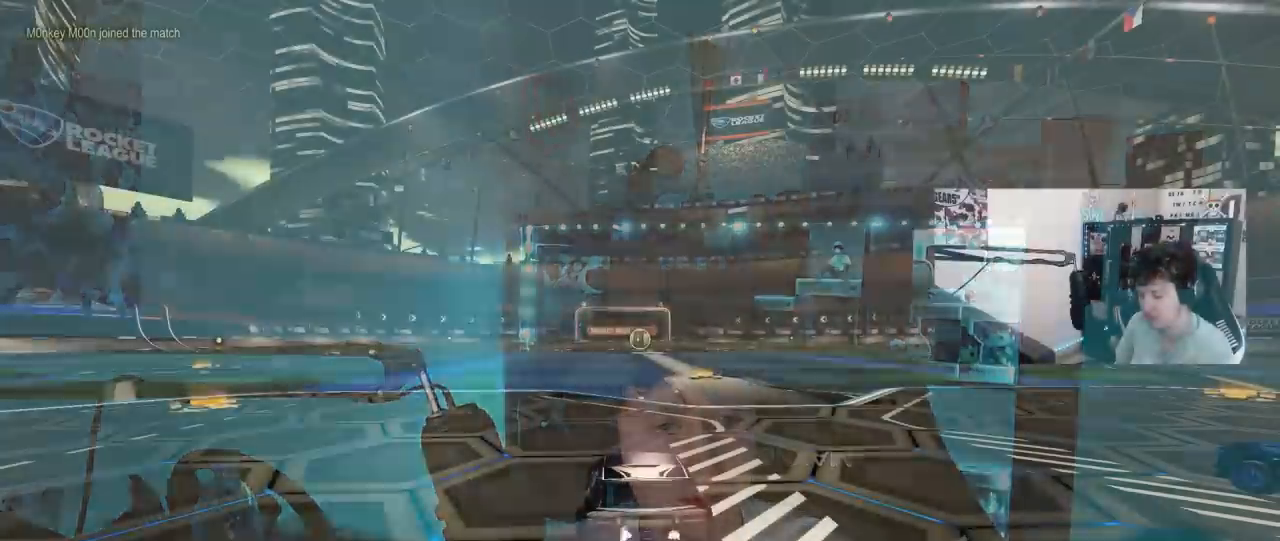
Gameplay with keyboard and mouse; each line is a JSON object with the keys and mouse buttons held at the frame after it. "events" lists presses ("down") and releases ("up") of "1", "2", "3", "4", "5", "a", "alt", "c", "caps_lock", "ctrl", "d", "e", "f", "g", "q", "r", "s", "shift", "space", "t", "tab", "v", "w", "x", "z", "mouse_left", "mouse_wheel" and "mouse_right" between this image and that frame as [ms after this image, input, new state], when the widget could be followed in between. "mouse_left", "mouse_wheel", "mouse_right" = the "left", "wheel", "right" buttons of the "mouse" list. No other keys are recorded. "wheel" means that the mouse wheel is clicked or scrolled. "mouse_move" is the direction in which the mouse moves at that frame (one of eight, or "still"), when it could be read.
{"keys": [], "mouse": [], "mouse_move": "still", "events": []}
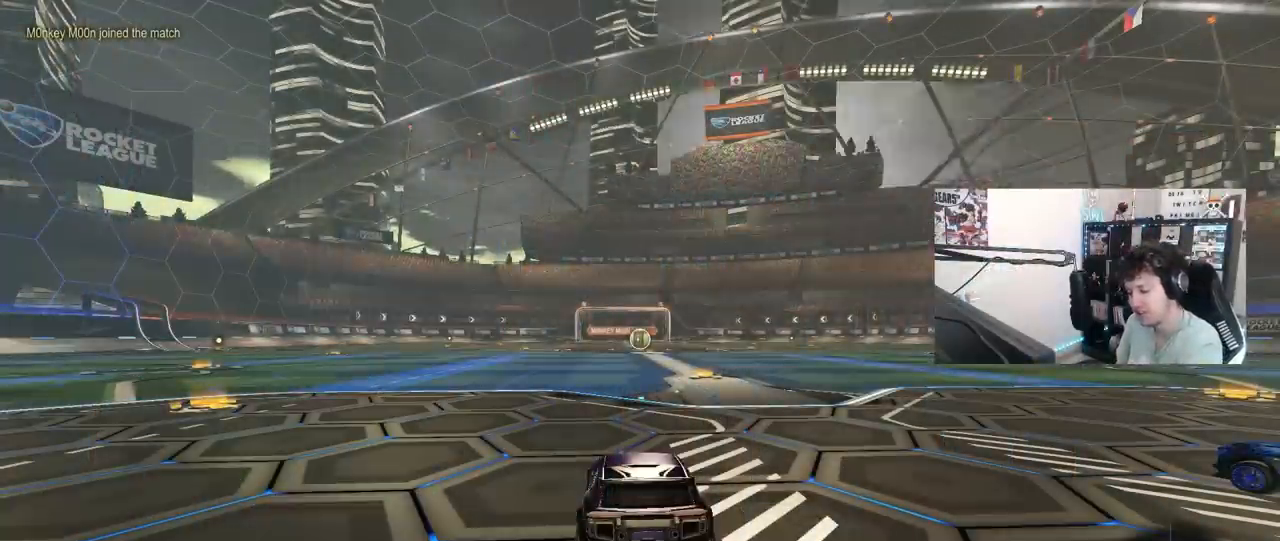
{"keys": [], "mouse": [], "mouse_move": "still", "events": []}
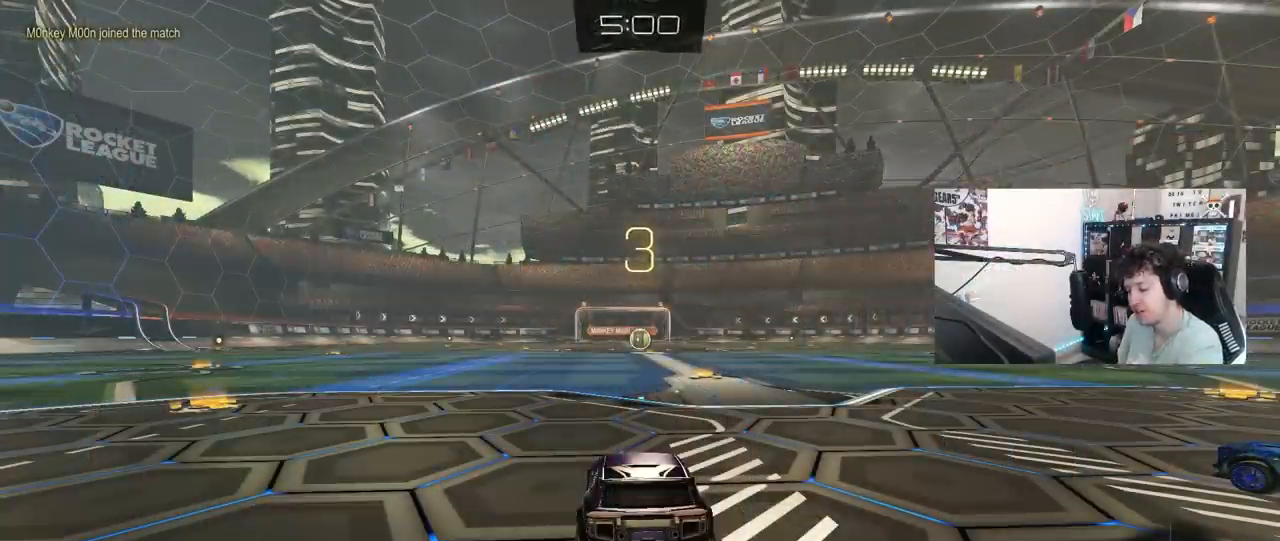
{"keys": [], "mouse": [], "mouse_move": "still", "events": []}
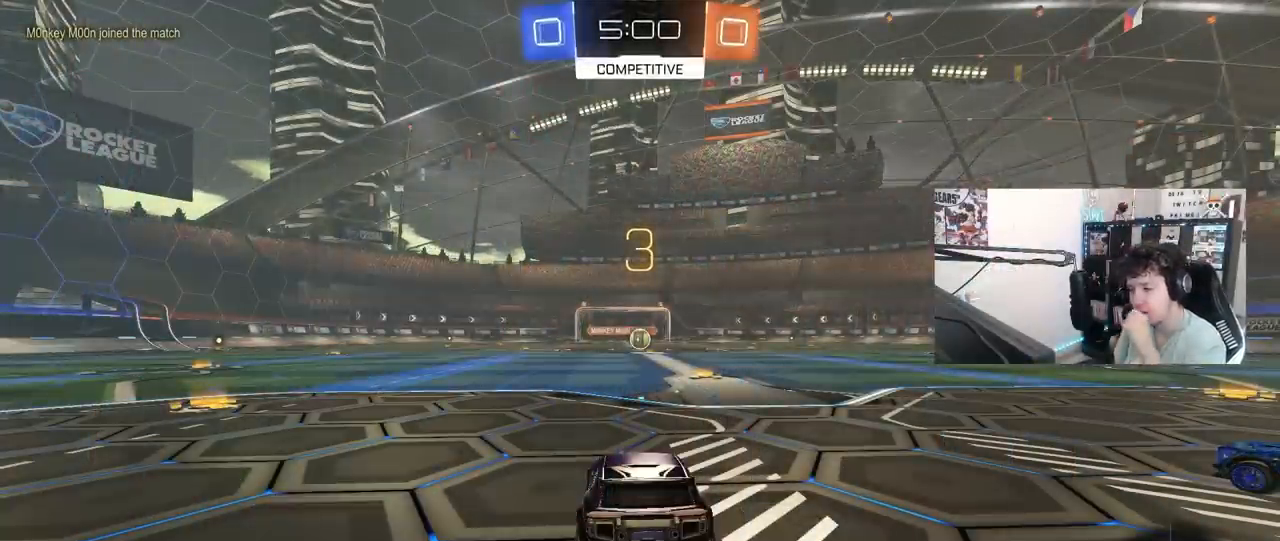
{"keys": [], "mouse": [], "mouse_move": "still", "events": []}
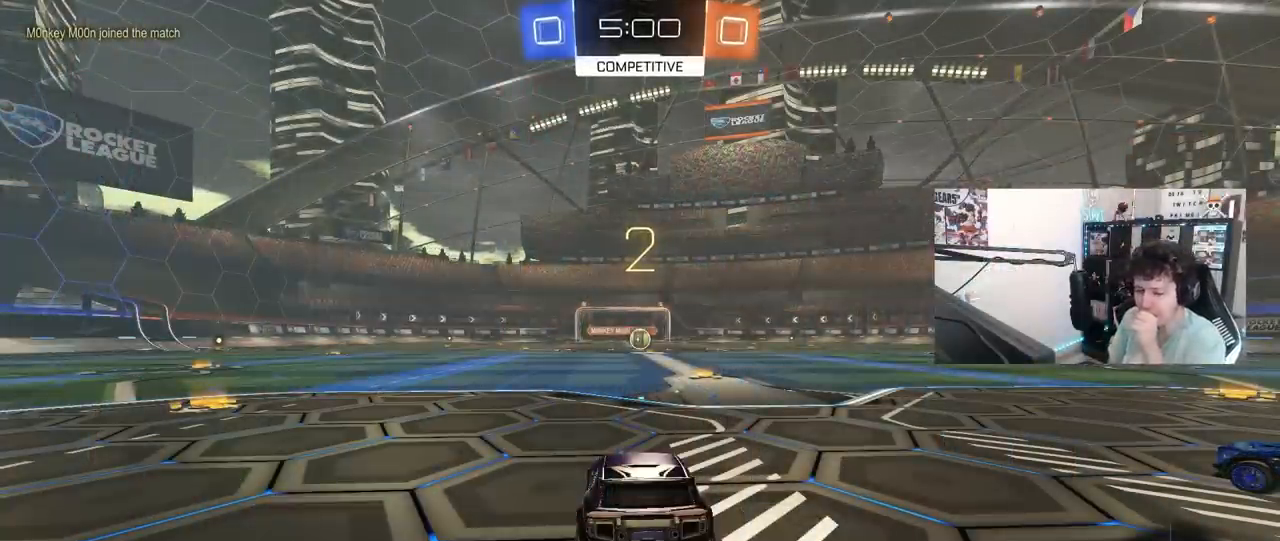
{"keys": [], "mouse": [], "mouse_move": "still", "events": []}
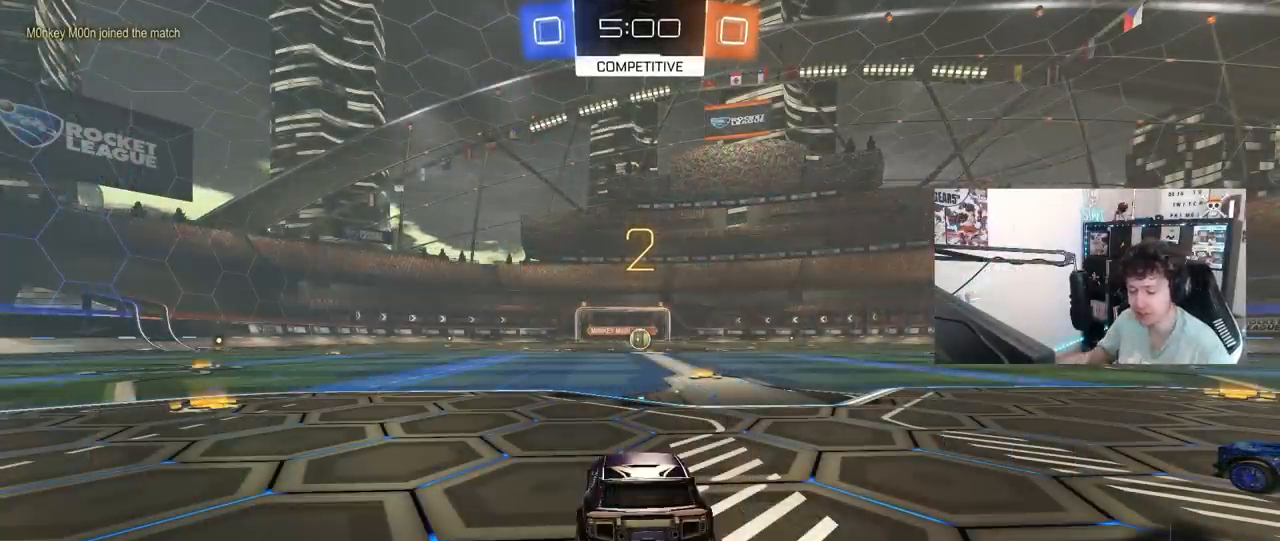
{"keys": ["tab"], "mouse": [], "mouse_move": "right", "events": [[350, "tab", "down"]]}
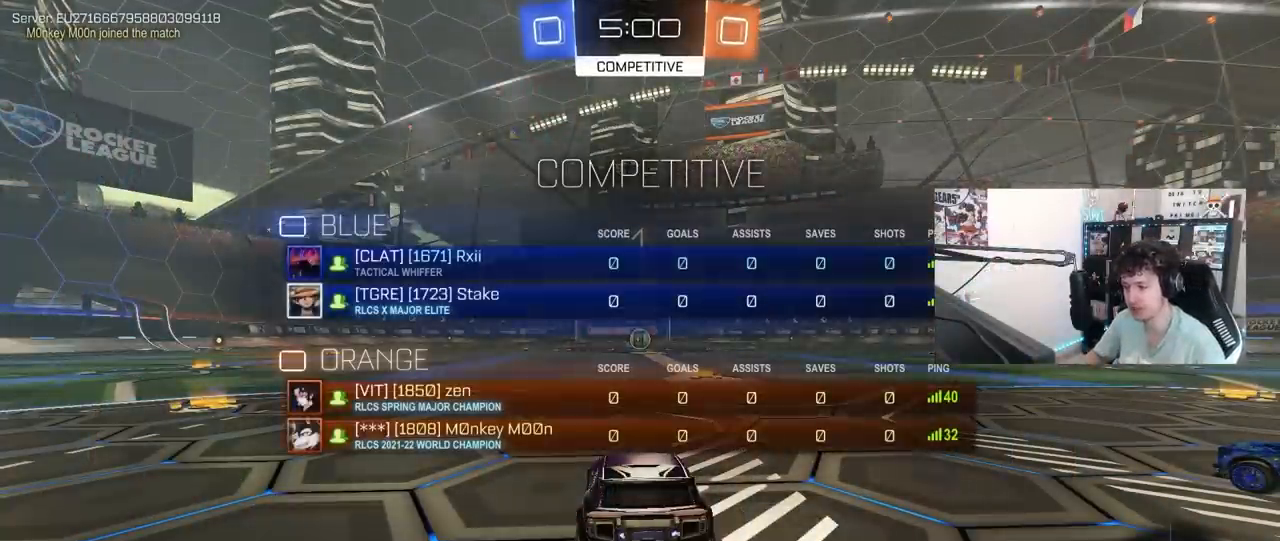
{"keys": ["tab", "w"], "mouse": ["left"], "mouse_move": "left", "events": [[217, "w", "down"], [317, "mouse_left", "down"]]}
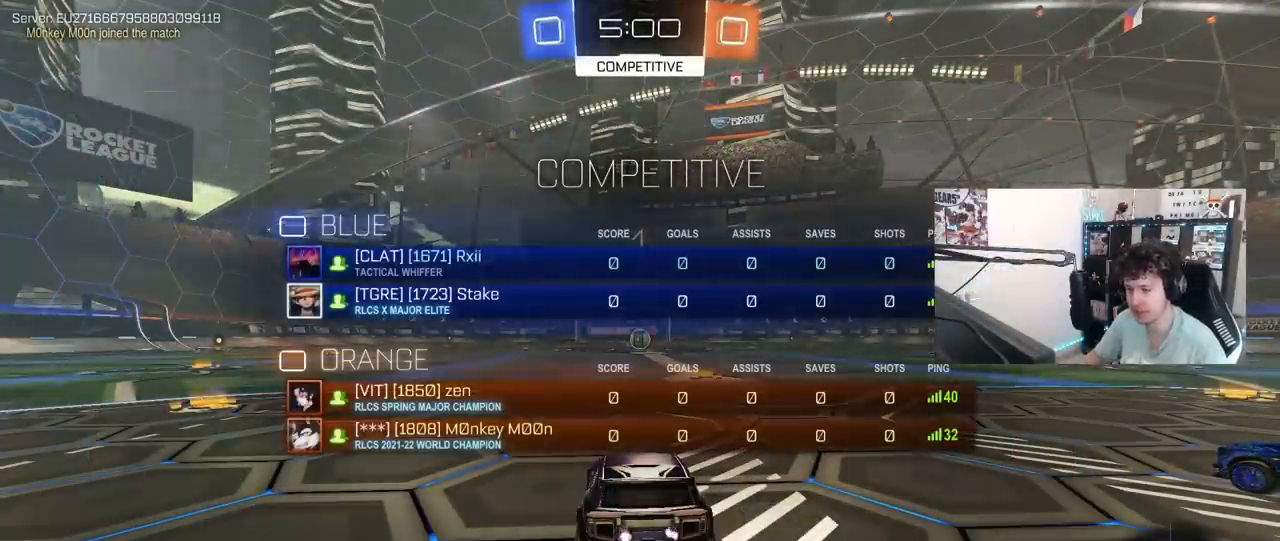
{"keys": ["w"], "mouse": ["left"], "mouse_move": "left", "events": [[150, "tab", "up"], [333, "d", "down"], [467, "d", "up"]]}
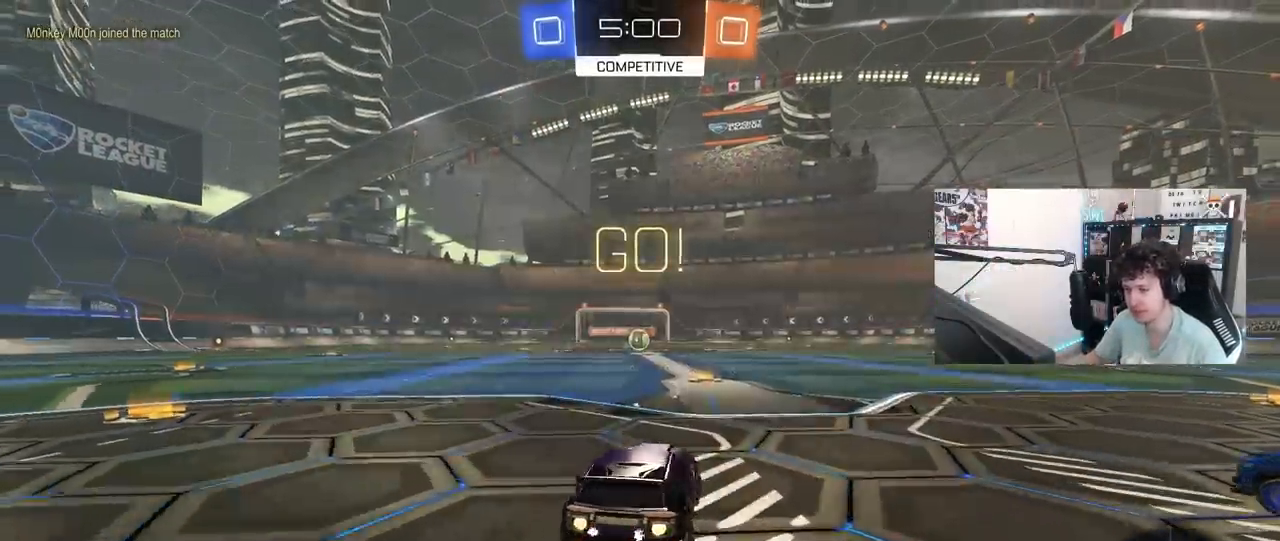
{"keys": ["a", "s", "shift"], "mouse": ["left", "right"], "mouse_move": "down-left", "events": [[300, "mouse_right", "down"], [400, "a", "down"], [400, "mouse_right", "up"], [400, "shift", "down"], [433, "mouse_right", "down"], [483, "s", "down"], [483, "w", "up"]]}
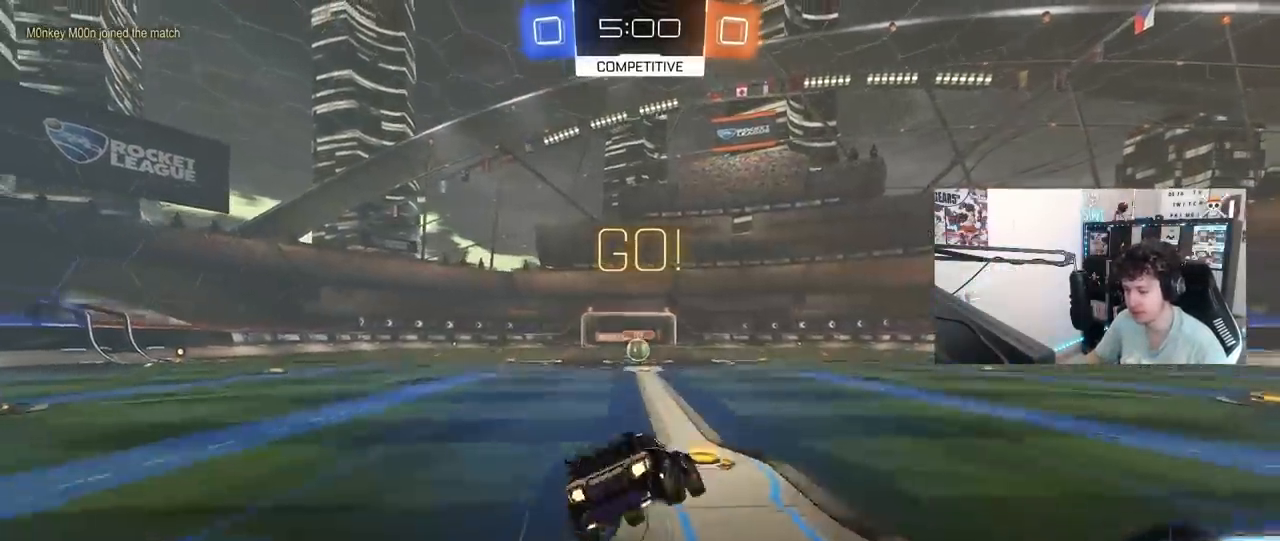
{"keys": ["a", "s", "shift"], "mouse": ["left"], "mouse_move": "still", "events": [[33, "mouse_right", "up"], [417, "s", "up"], [500, "s", "down"]]}
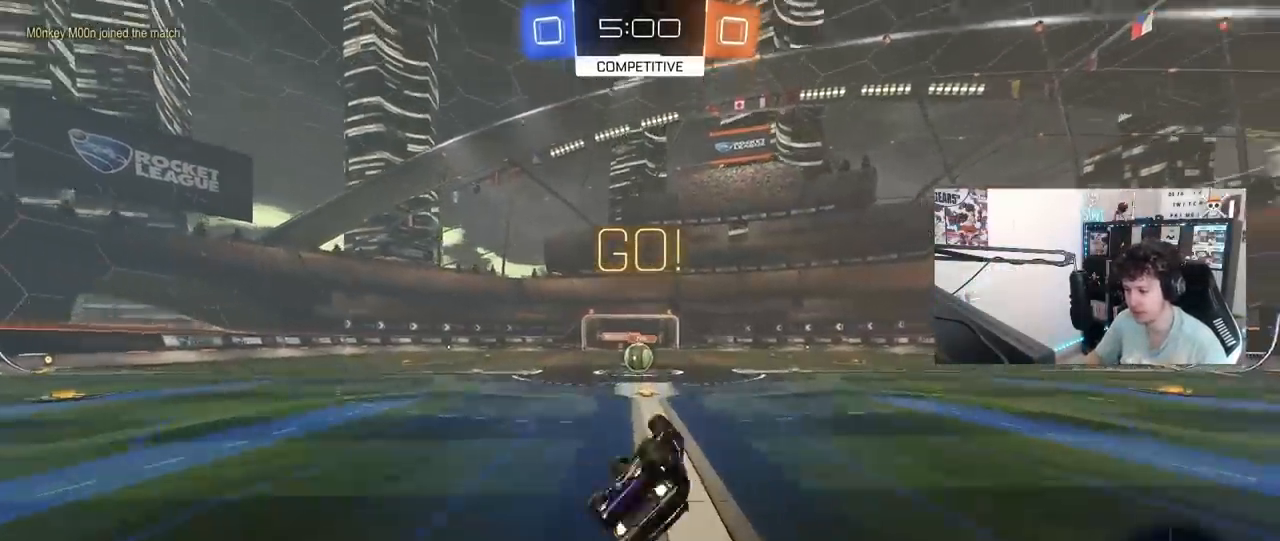
{"keys": [], "mouse": [], "mouse_move": "still", "events": [[233, "mouse_left", "up"], [233, "s", "up"], [233, "shift", "up"], [283, "a", "up"]]}
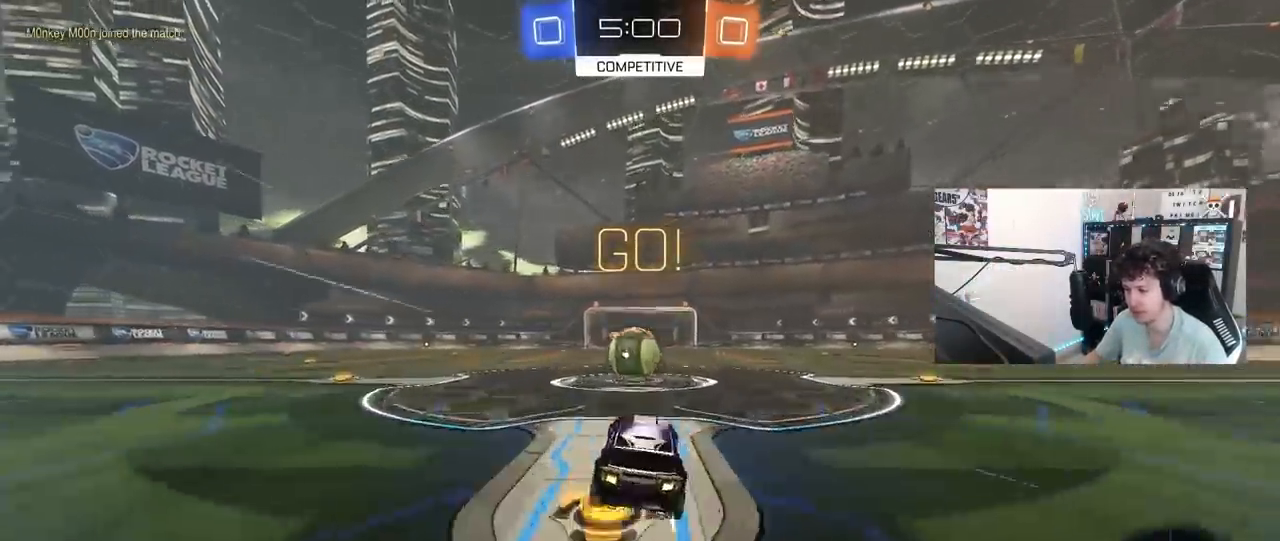
{"keys": ["a", "s", "shift"], "mouse": ["right"], "mouse_move": "left", "events": [[17, "a", "down"], [17, "w", "down"], [117, "a", "up"], [117, "w", "up"], [150, "mouse_right", "down"], [217, "d", "down"], [250, "mouse_right", "up"], [300, "w", "down"], [350, "a", "down"], [350, "d", "up"], [350, "shift", "down"], [400, "mouse_right", "down"], [483, "s", "down"], [483, "w", "up"]]}
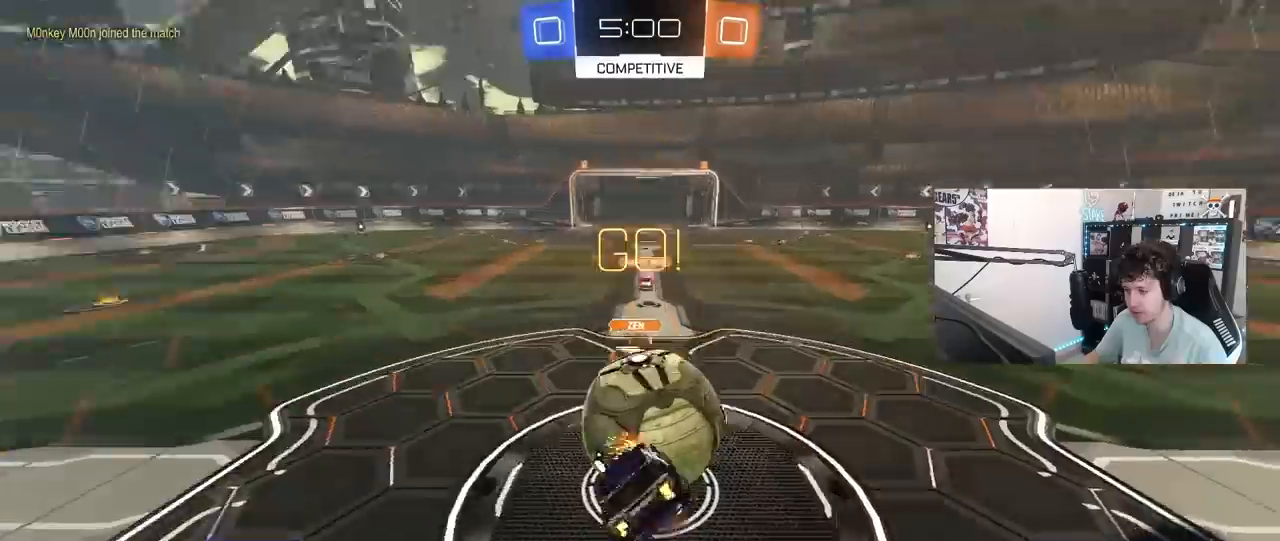
{"keys": ["a", "shift"], "mouse": [], "mouse_move": "still", "events": [[83, "mouse_left", "down"], [133, "mouse_right", "up"], [317, "mouse_left", "up"], [317, "s", "up"]]}
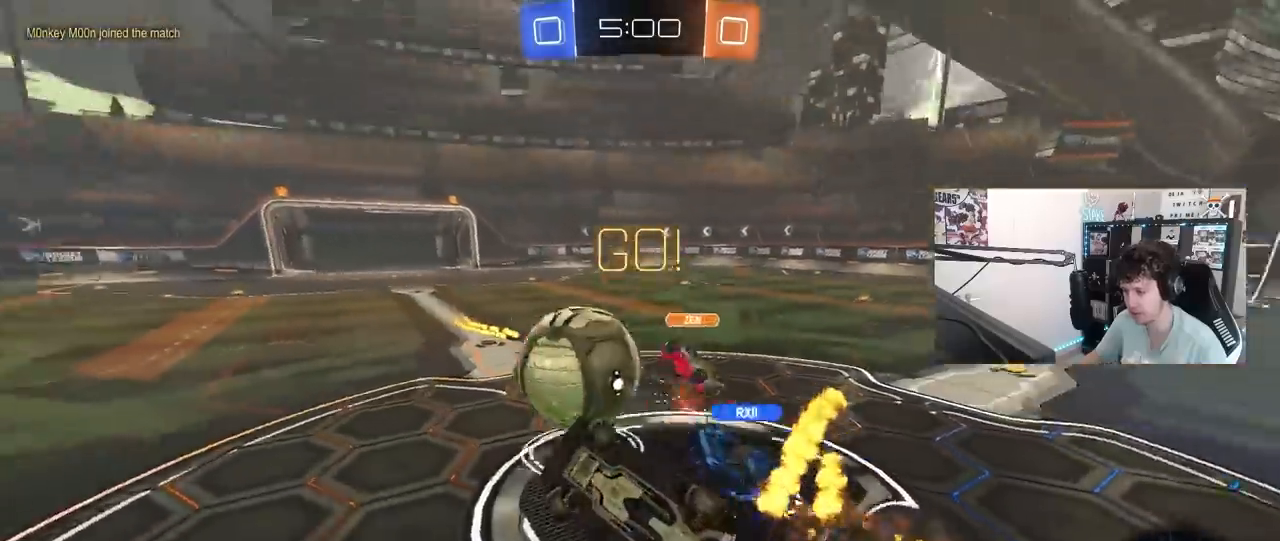
{"keys": ["w"], "mouse": [], "mouse_move": "still", "events": [[150, "shift", "up"], [183, "a", "up"], [383, "a", "down"], [467, "a", "up"], [467, "w", "down"]]}
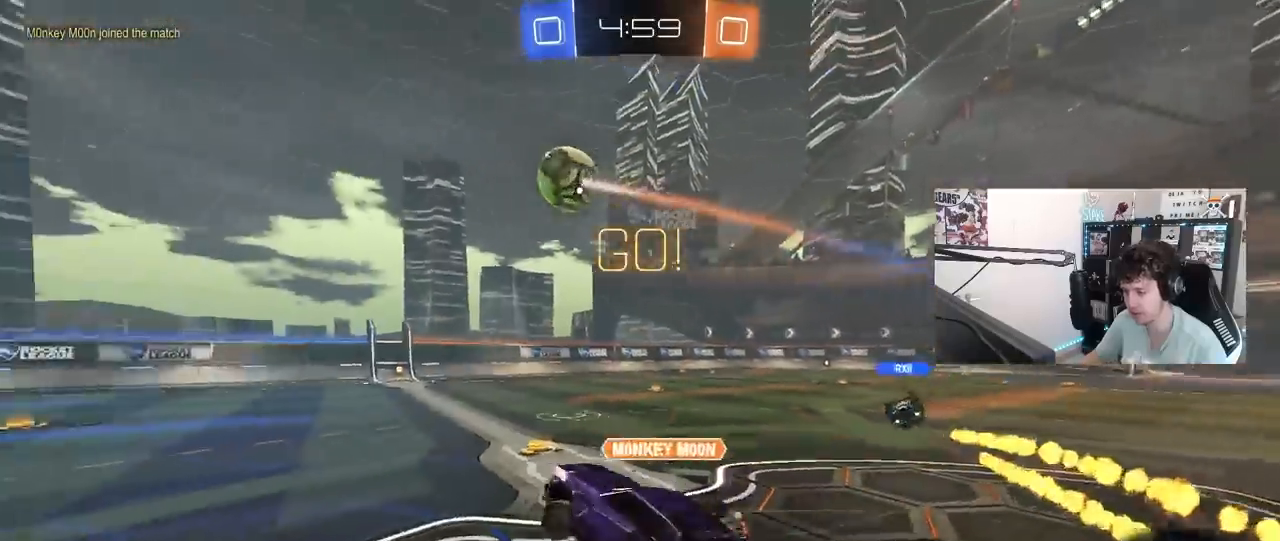
{"keys": ["d", "w"], "mouse": [], "mouse_move": "still", "events": [[150, "d", "down"]]}
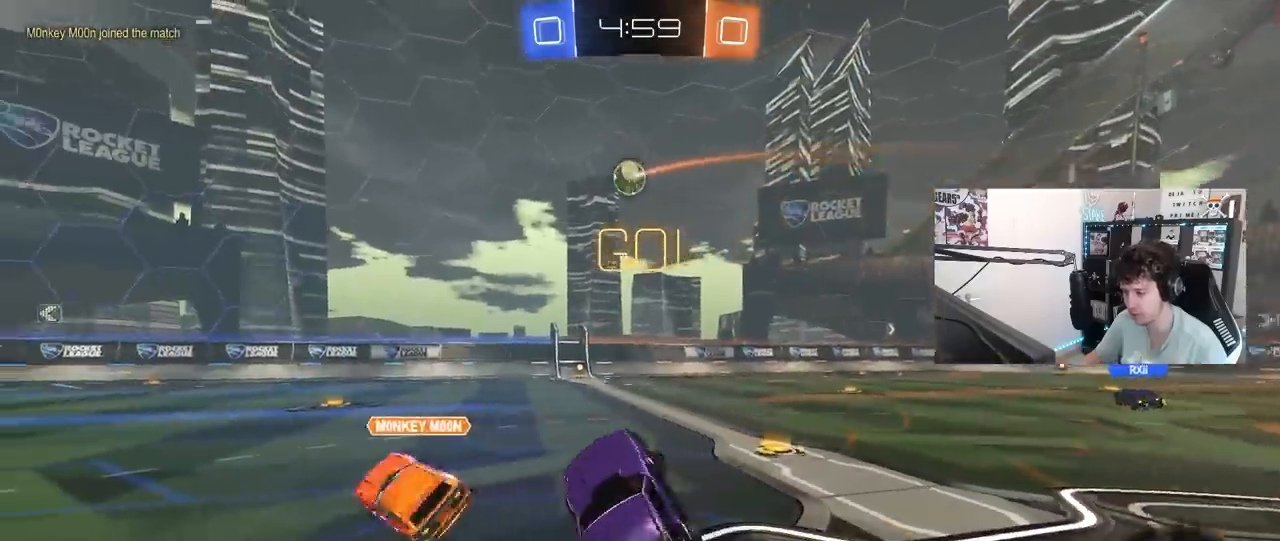
{"keys": ["a", "w"], "mouse": [], "mouse_move": "still", "events": [[217, "a", "down"], [217, "d", "up"]]}
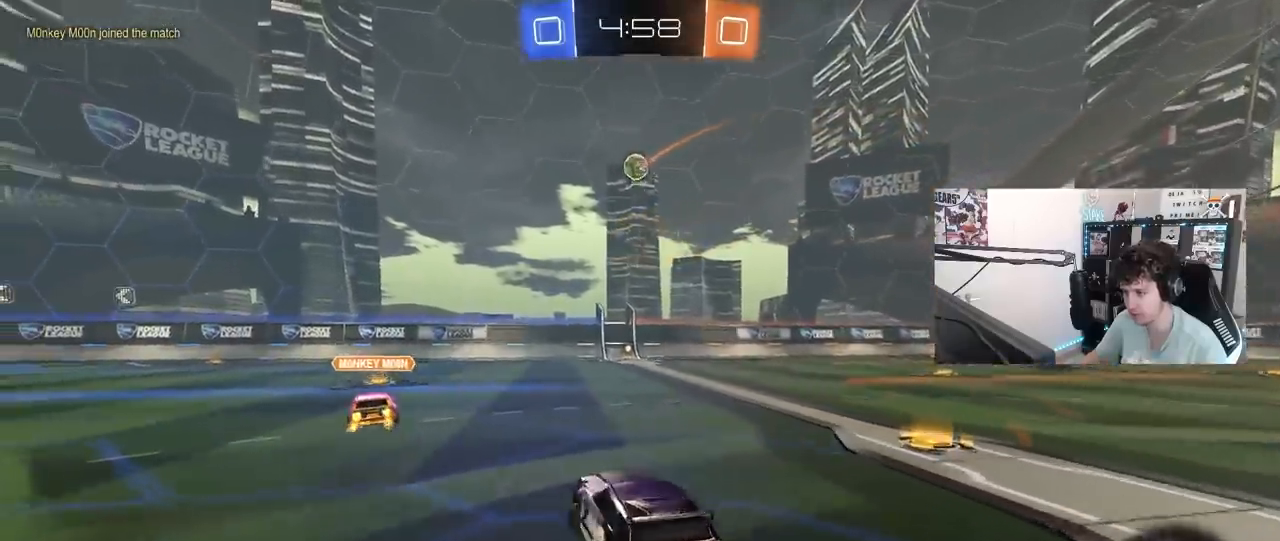
{"keys": [], "mouse": [], "mouse_move": "still", "events": [[50, "d", "down"], [100, "a", "up"], [100, "w", "up"], [283, "s", "down"], [417, "d", "up"], [467, "s", "up"]]}
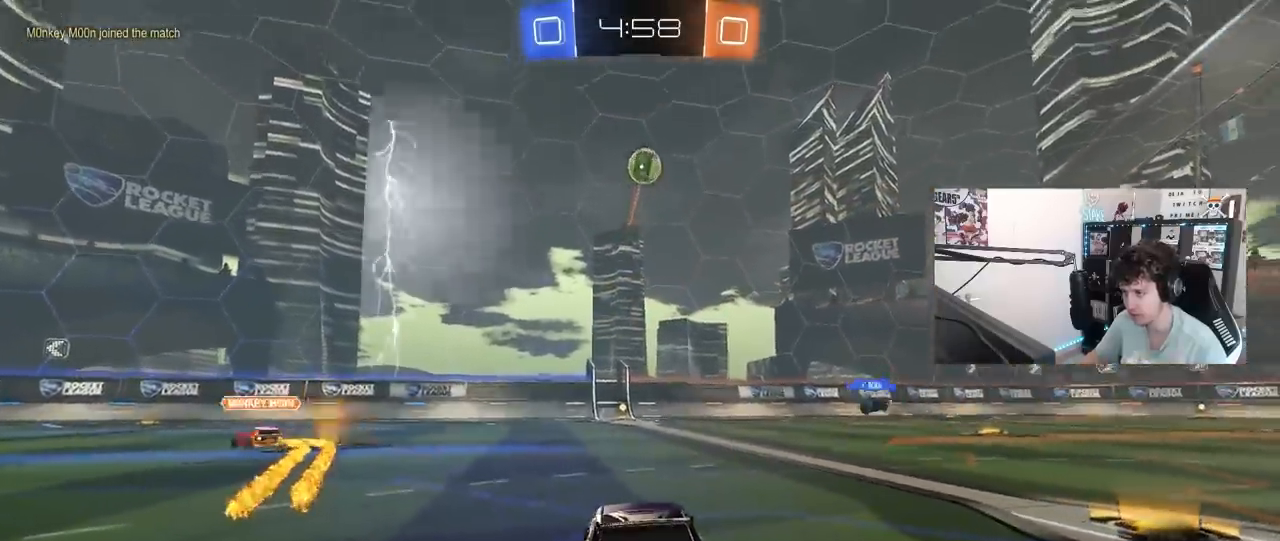
{"keys": ["d", "s"], "mouse": [], "mouse_move": "still", "events": [[17, "d", "down"], [67, "w", "down"], [150, "w", "up"], [250, "s", "down"]]}
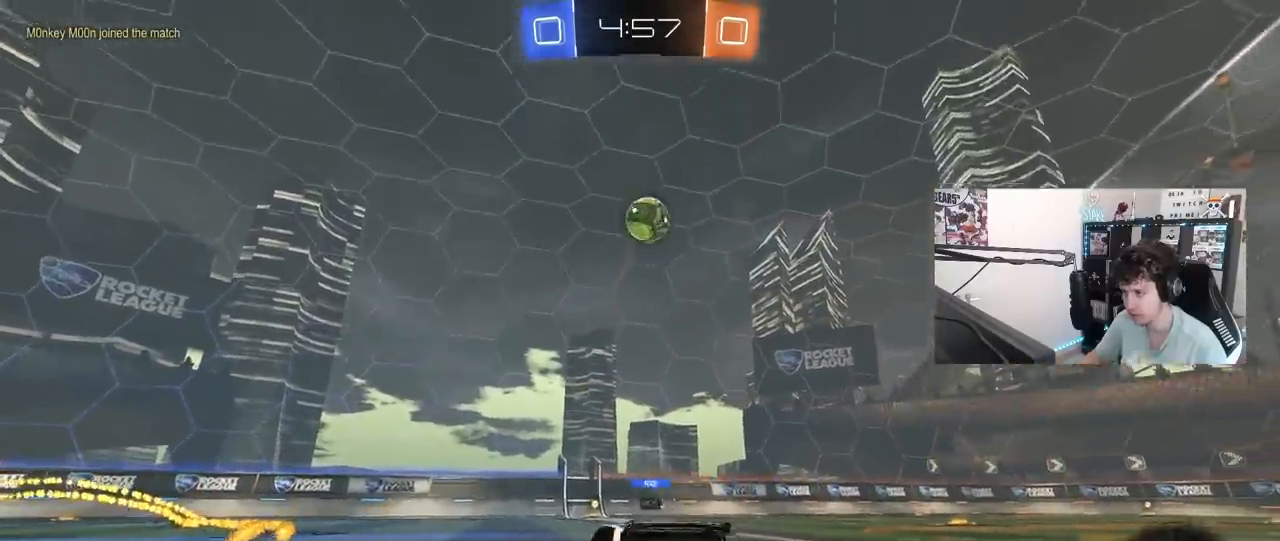
{"keys": ["d", "s", "shift"], "mouse": [], "mouse_move": "up", "events": [[167, "d", "up"], [167, "s", "up"], [217, "mouse_right", "down"], [267, "a", "down"], [267, "d", "down"], [267, "s", "down"], [317, "a", "up"], [317, "shift", "down"], [417, "mouse_right", "up"]]}
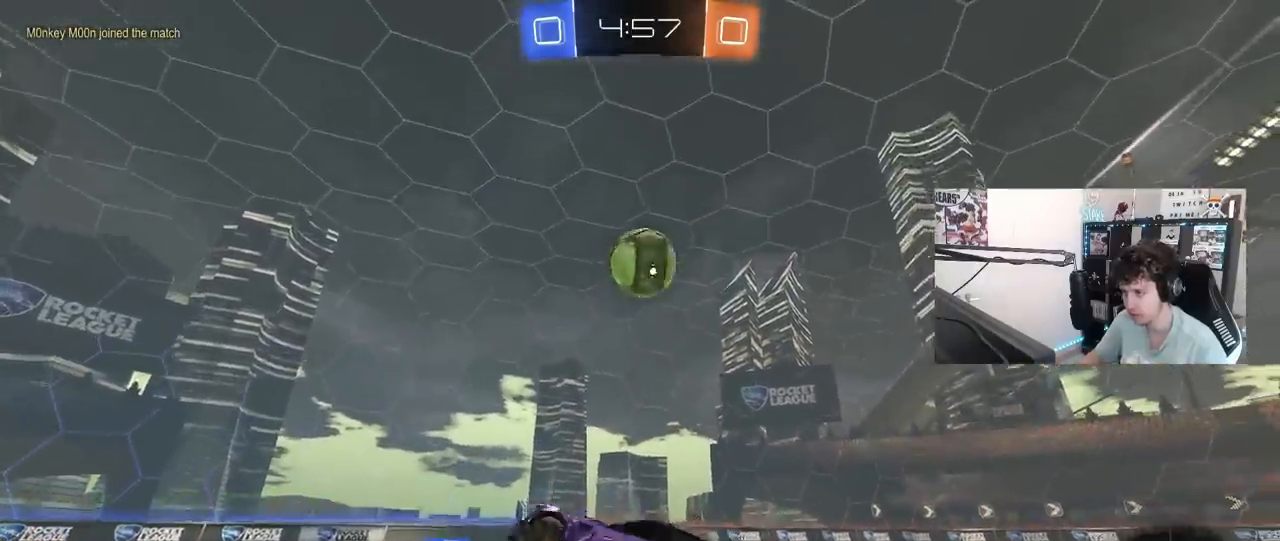
{"keys": ["d", "shift", "w"], "mouse": ["right"], "mouse_move": "still", "events": [[233, "d", "up"], [233, "s", "up"], [383, "w", "down"], [467, "d", "down"], [467, "mouse_right", "down"]]}
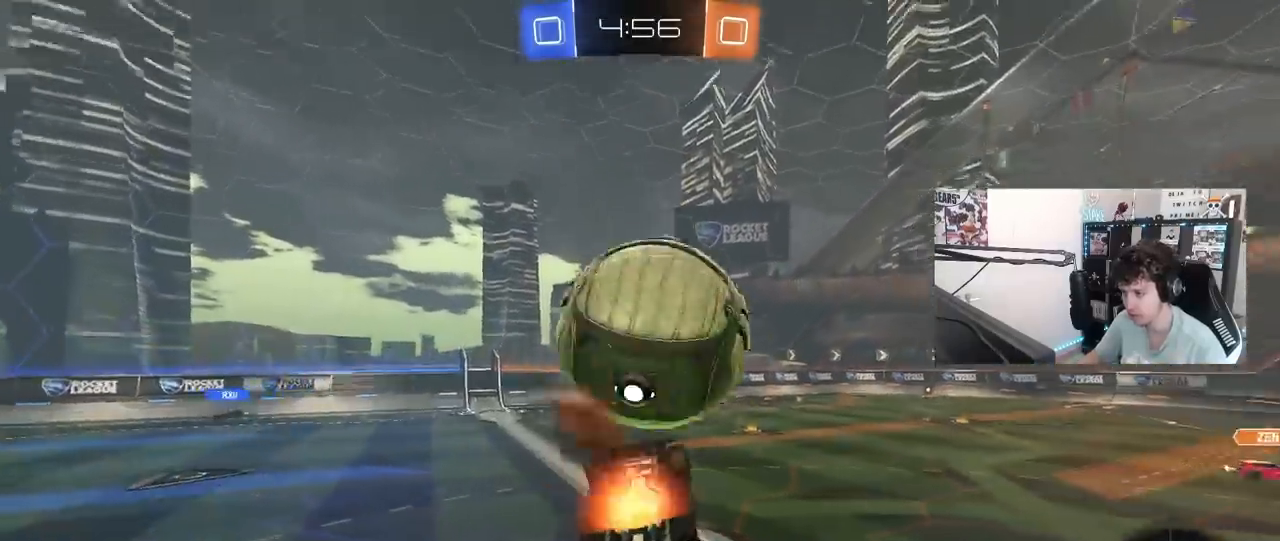
{"keys": ["d", "s"], "mouse": [], "mouse_move": "still", "events": [[17, "mouse_right", "up"], [17, "s", "down"], [17, "w", "up"], [450, "shift", "up"]]}
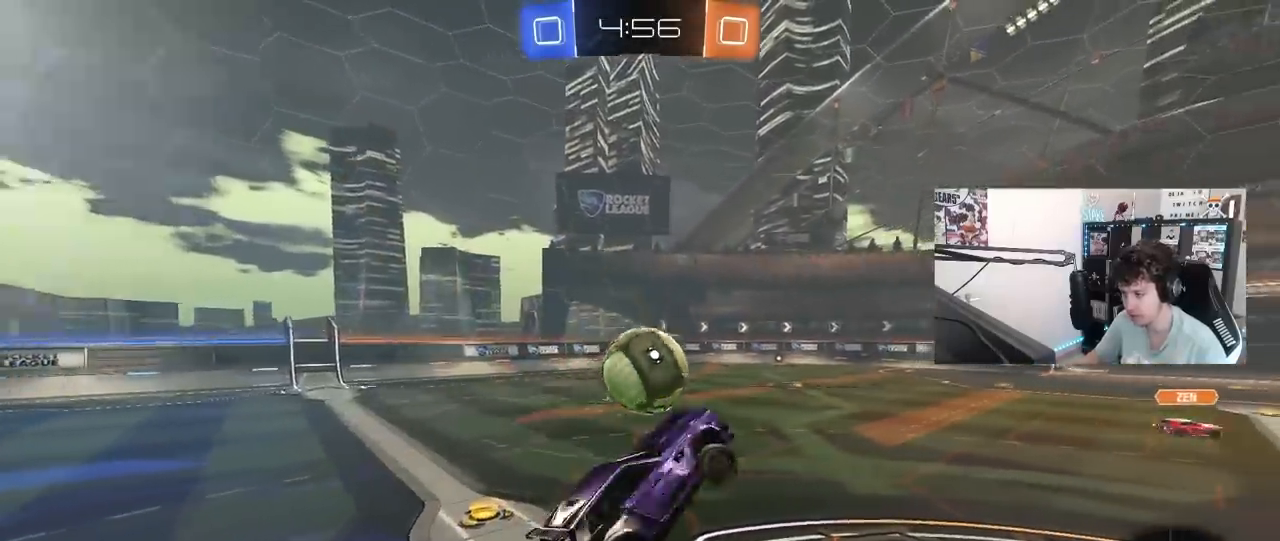
{"keys": ["a"], "mouse": [], "mouse_move": "still", "events": [[167, "d", "up"], [217, "a", "down"], [217, "s", "up"], [217, "shift", "down"], [367, "shift", "up"], [417, "a", "up"], [450, "a", "down"]]}
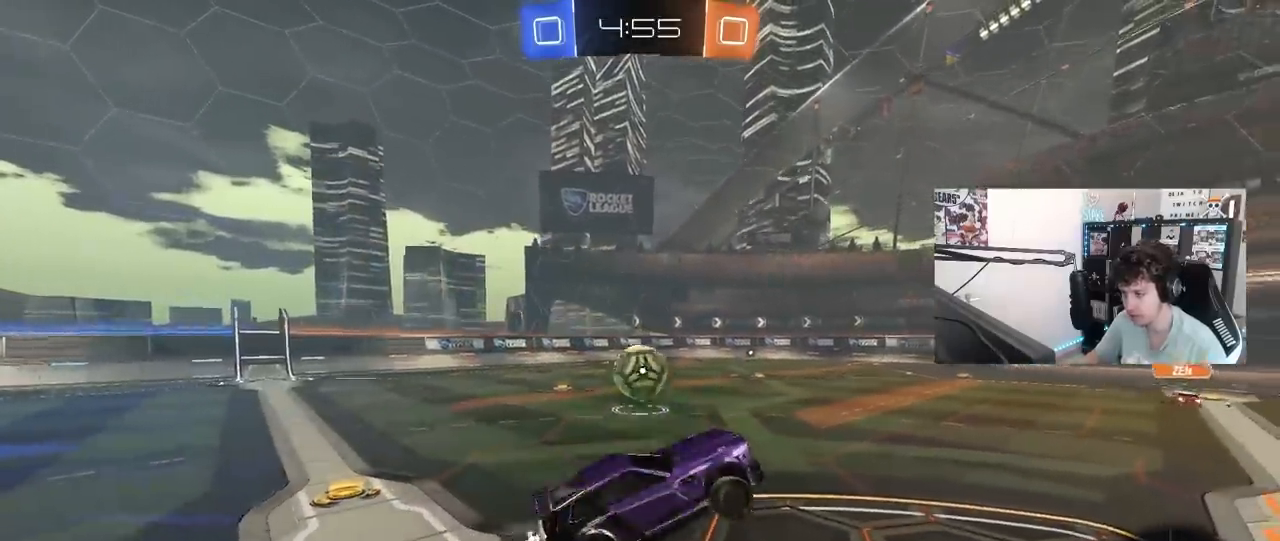
{"keys": ["d", "w"], "mouse": [], "mouse_move": "still", "events": [[50, "a", "up"], [183, "d", "down"], [183, "w", "down"]]}
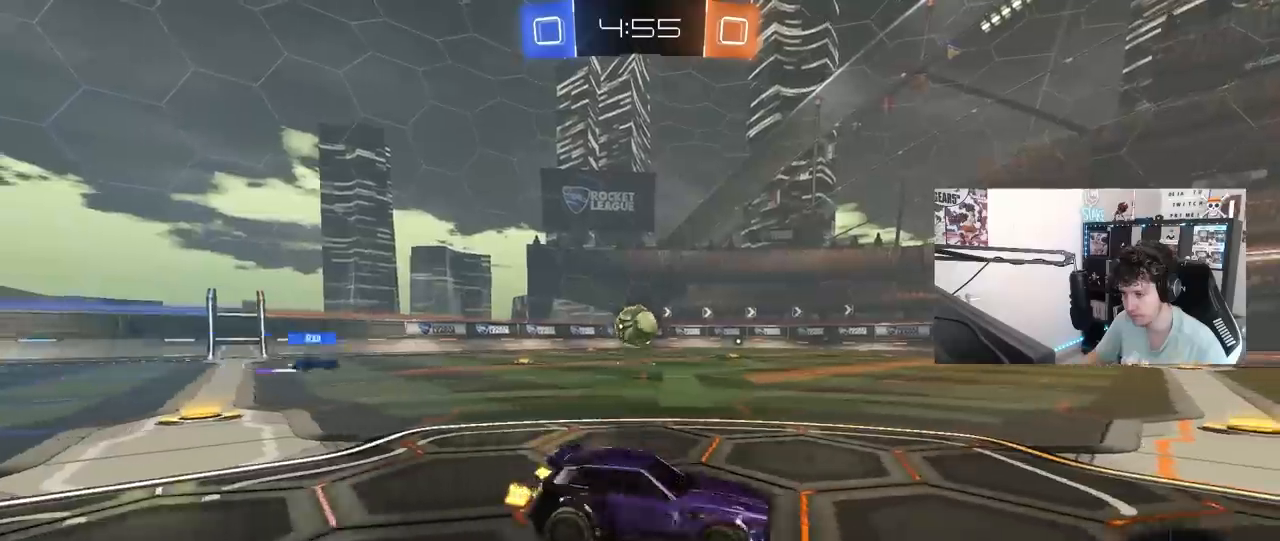
{"keys": ["w"], "mouse": [], "mouse_move": "still", "events": [[400, "d", "up"]]}
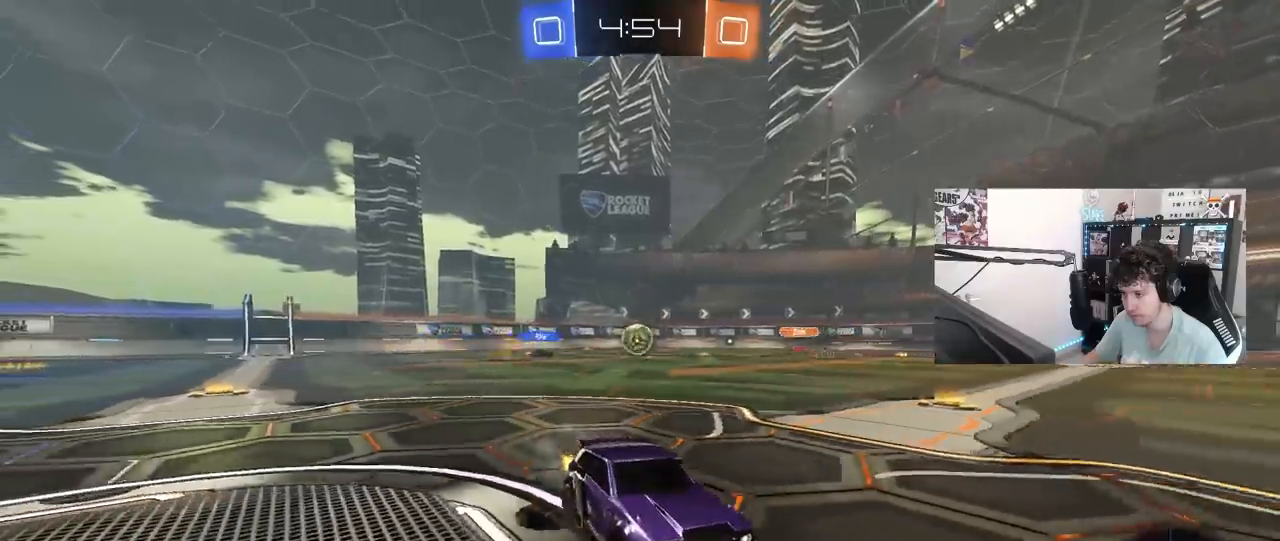
{"keys": [], "mouse": [], "mouse_move": "still", "events": [[33, "mouse_right", "down"], [367, "mouse_right", "up"], [400, "w", "up"]]}
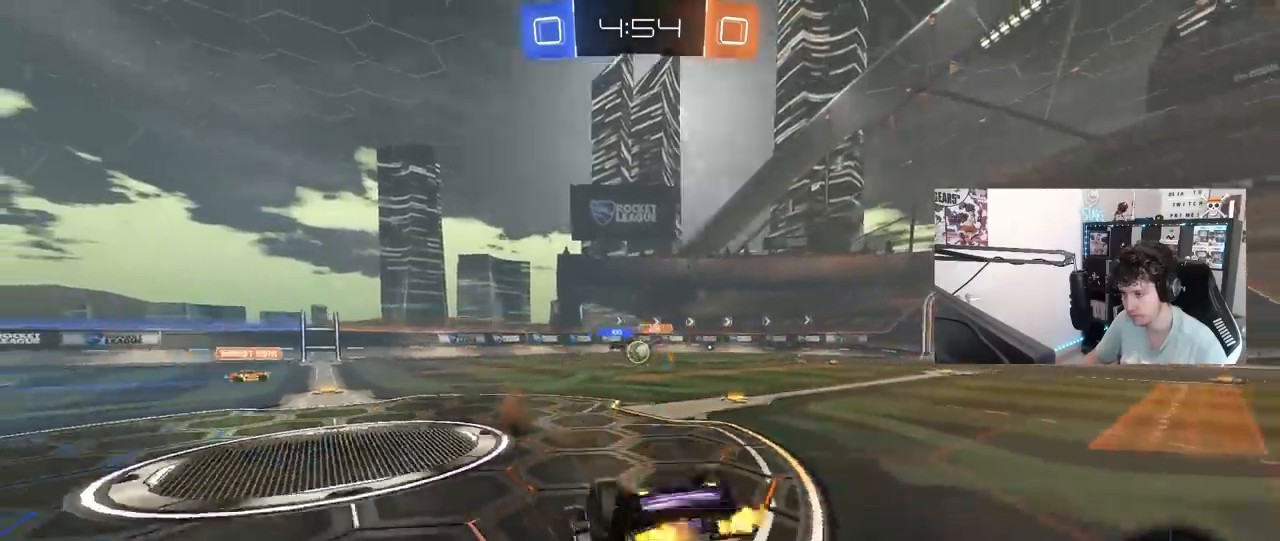
{"keys": [], "mouse": [], "mouse_move": "still", "events": [[283, "a", "down"], [417, "a", "up"]]}
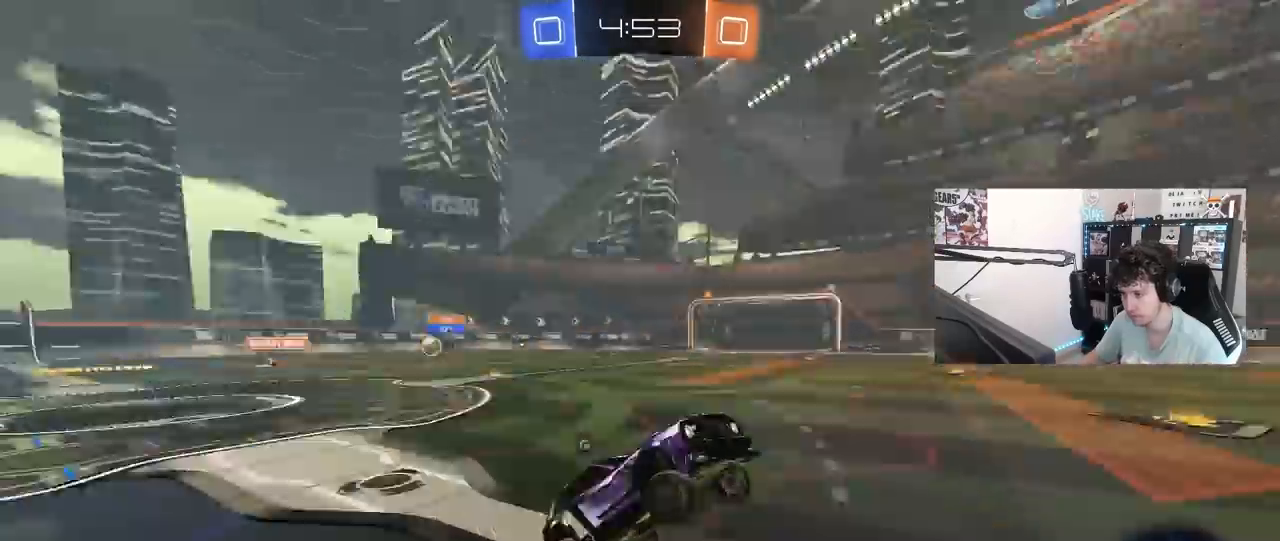
{"keys": ["a", "w"], "mouse": ["left"], "mouse_move": "still", "events": [[17, "space", "down"], [117, "mouse_left", "down"], [167, "space", "up"], [200, "w", "down"], [300, "a", "down"]]}
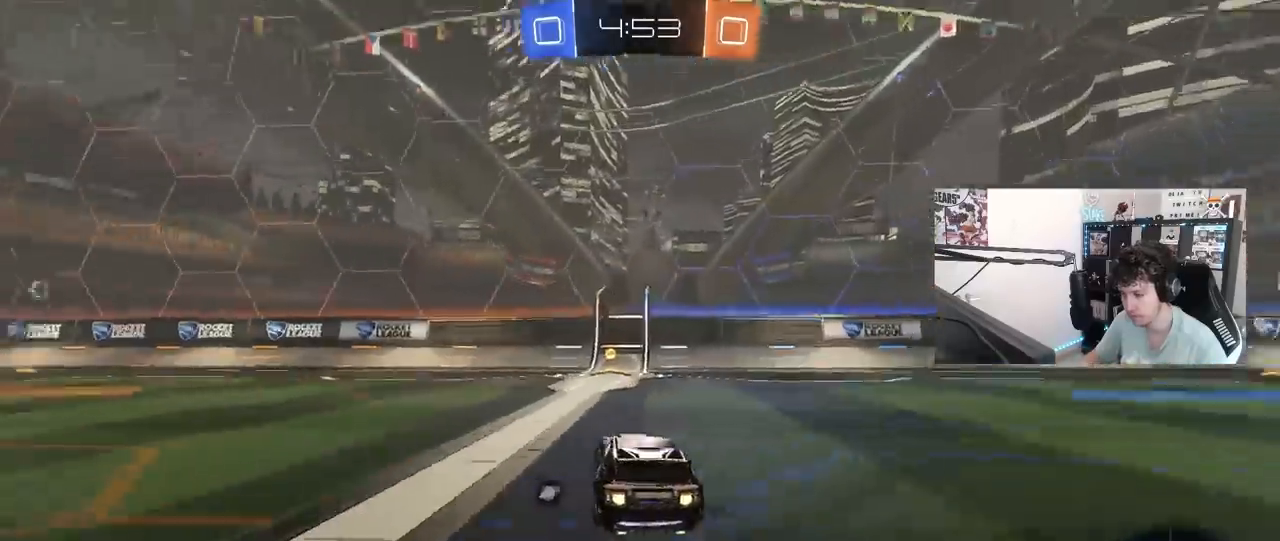
{"keys": ["d", "w"], "mouse": ["left"], "mouse_move": "left", "events": [[83, "a", "up"], [133, "space", "down"], [167, "d", "down"], [167, "mouse_left", "up"], [267, "shift", "down"], [267, "space", "up"], [500, "mouse_left", "down"], [500, "shift", "up"]]}
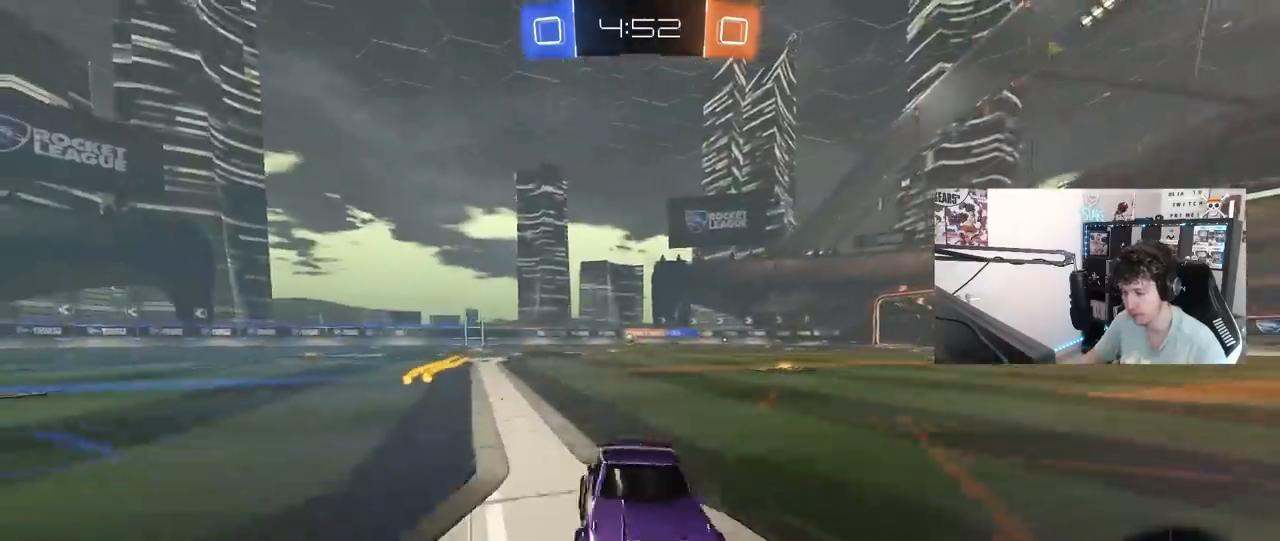
{"keys": ["d", "w"], "mouse": ["left"], "mouse_move": "still", "events": []}